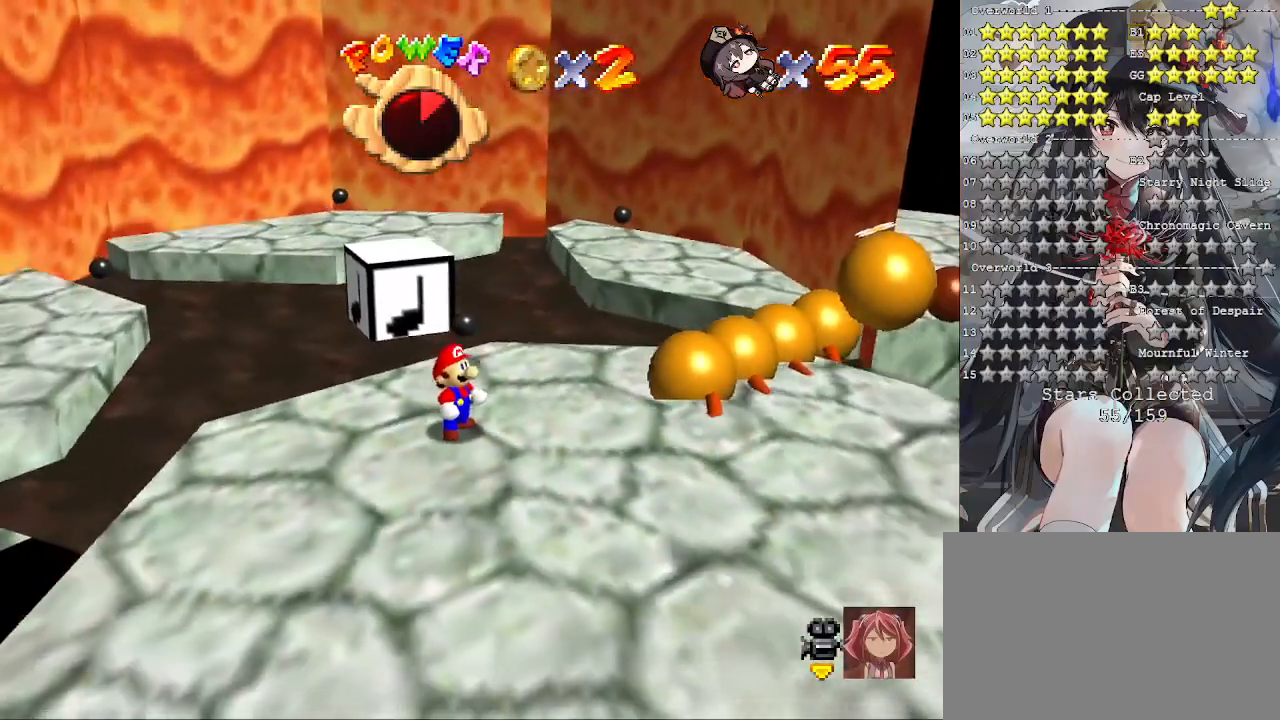
Gameplay with a controller (PlayStation layout); each line is a JSON object with the inputs held at the frame after it. "events" lists button and stick changes between this image and that frame as [ms after this image, input, new state], when the widget could be followed in between. Not read: R3.
{"buttons": [], "left_stick": "up", "right_stick": "center", "events": [[367, "left_stick", "up"]]}
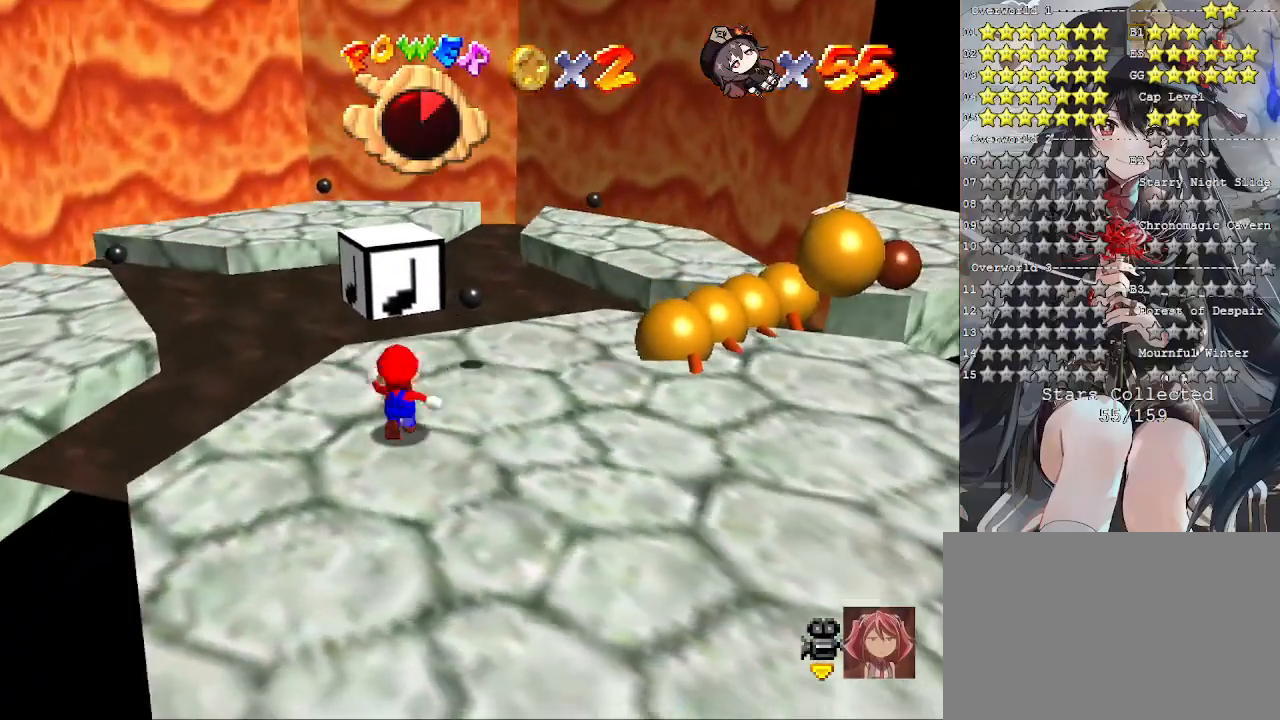
{"buttons": [], "left_stick": "up", "right_stick": "center", "events": [[233, "right_stick", "right"], [367, "right_stick", "center"]]}
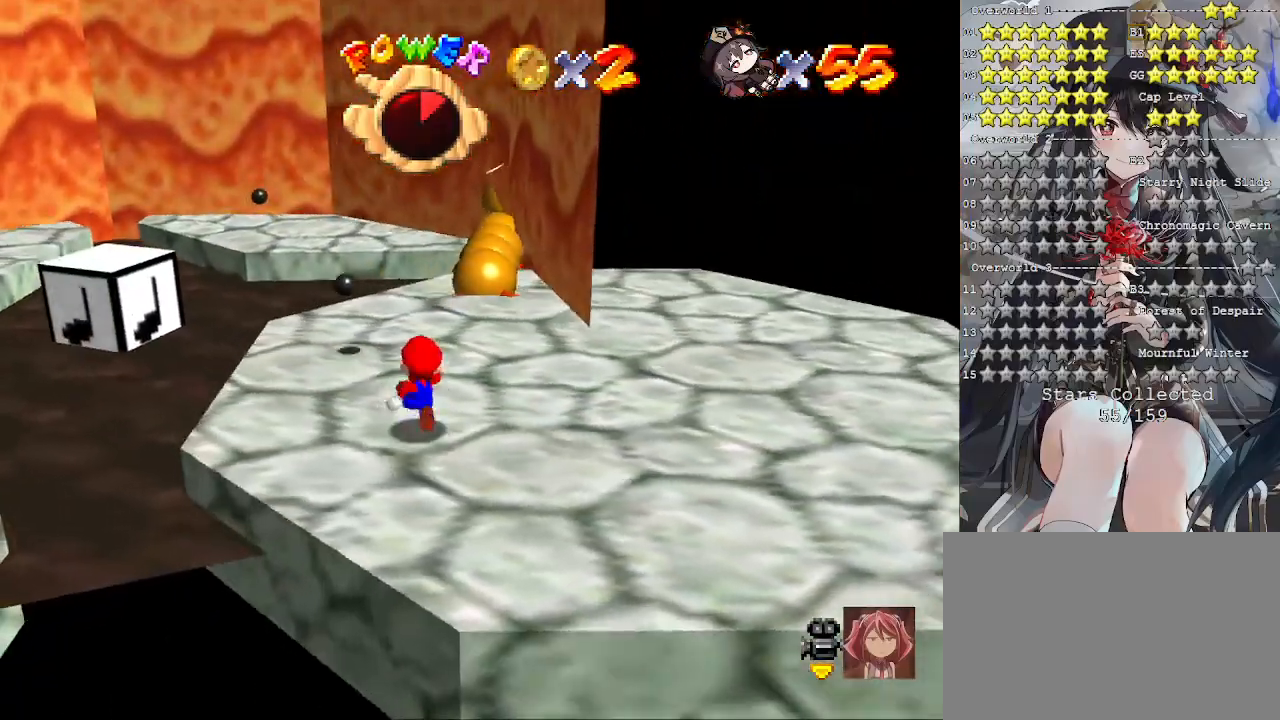
{"buttons": [], "left_stick": "up", "right_stick": "center", "events": []}
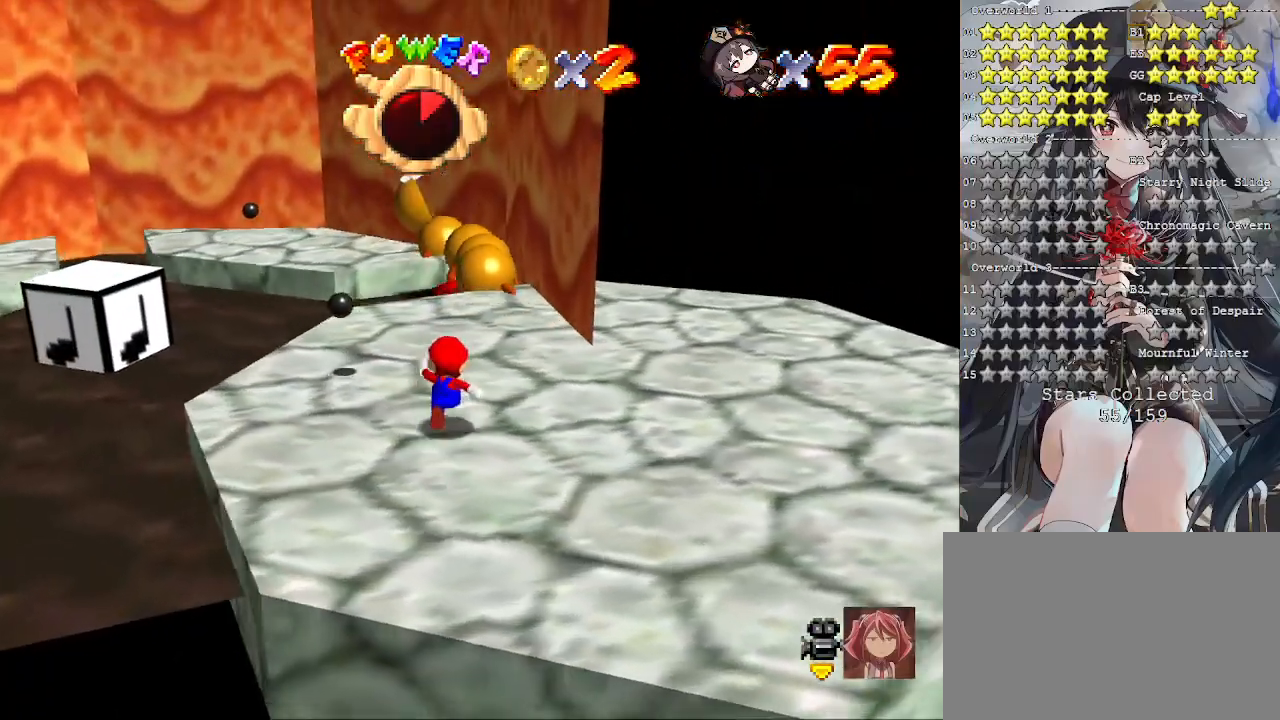
{"buttons": [], "left_stick": "up", "right_stick": "center", "events": []}
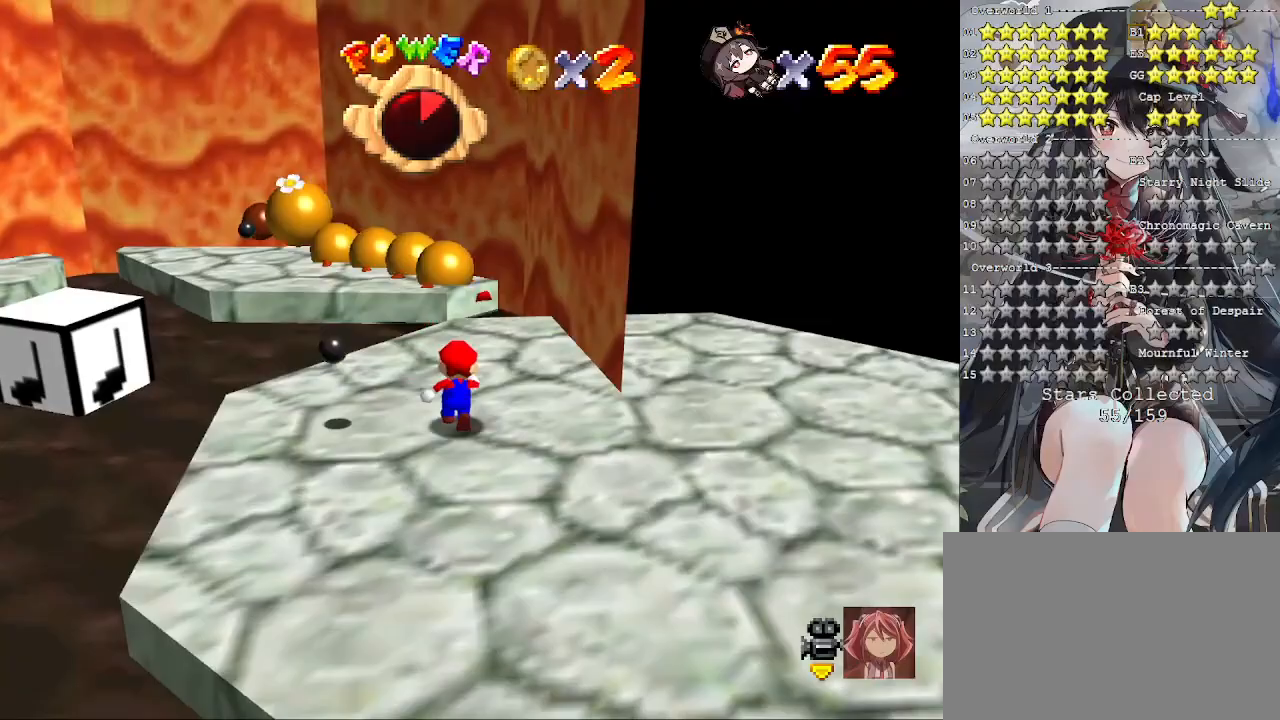
{"buttons": ["CROSS"], "left_stick": "up", "right_stick": "center", "events": [[467, "CROSS", "down"]]}
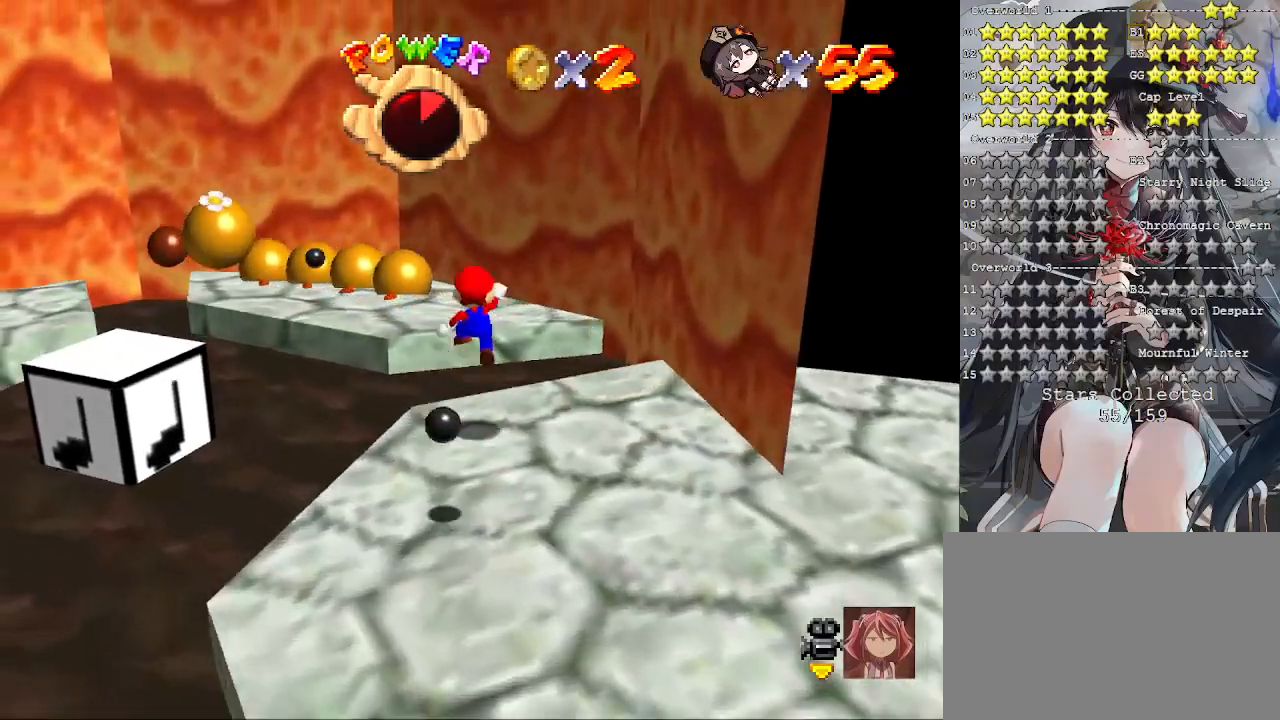
{"buttons": ["CROSS"], "left_stick": "down-right", "right_stick": "center", "events": [[333, "left_stick", "right"], [400, "left_stick", "down-right"]]}
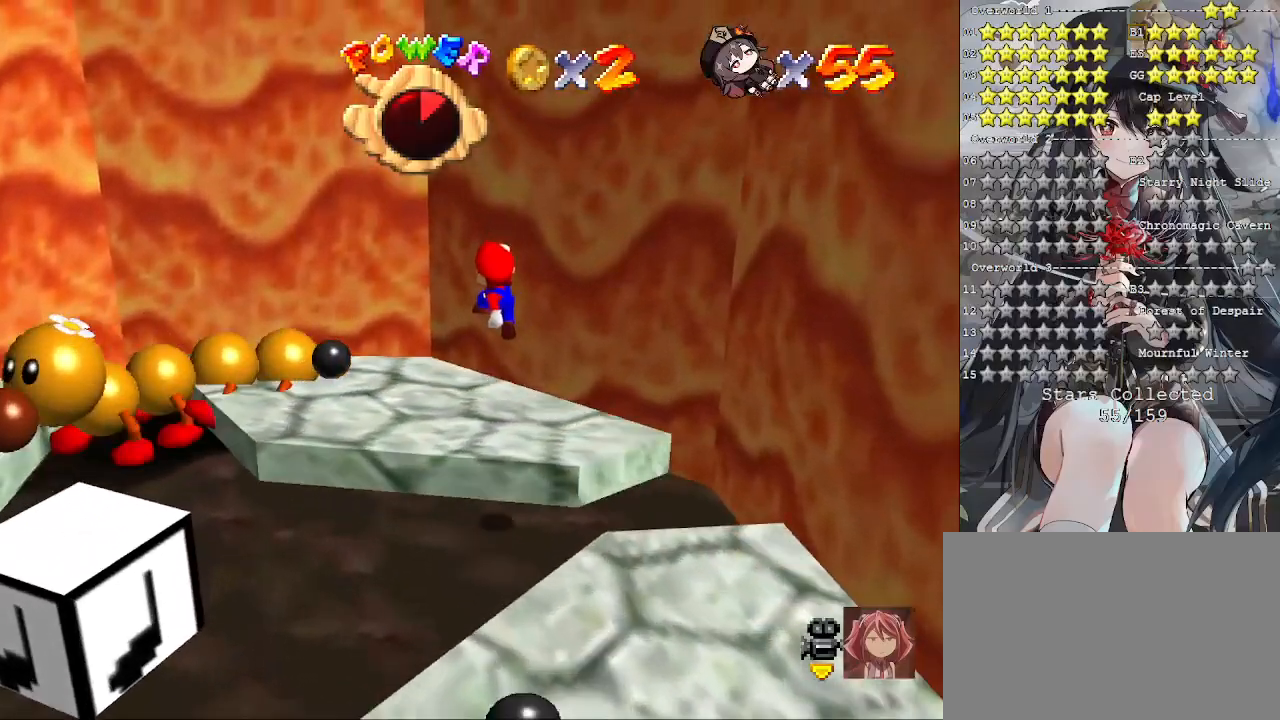
{"buttons": [], "left_stick": "down-right", "right_stick": "left", "events": [[133, "SQUARE", "down"], [167, "left_stick", "up-left"], [300, "CROSS", "up"], [300, "SQUARE", "up"], [333, "left_stick", "right"], [400, "left_stick", "down-right"], [400, "right_stick", "left"]]}
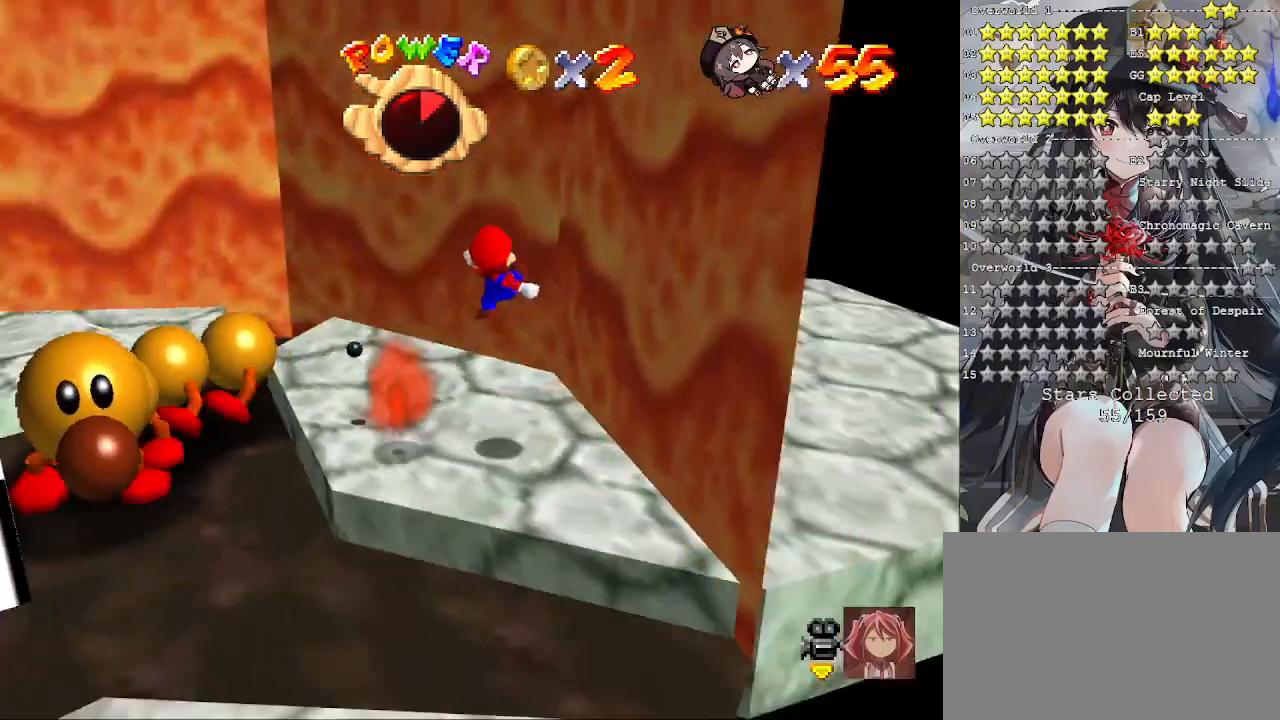
{"buttons": [], "left_stick": "up-left", "right_stick": "center", "events": [[33, "left_stick", "center"], [33, "right_stick", "center"], [133, "left_stick", "up"], [133, "right_stick", "left"], [200, "right_stick", "center"], [300, "left_stick", "up-left"]]}
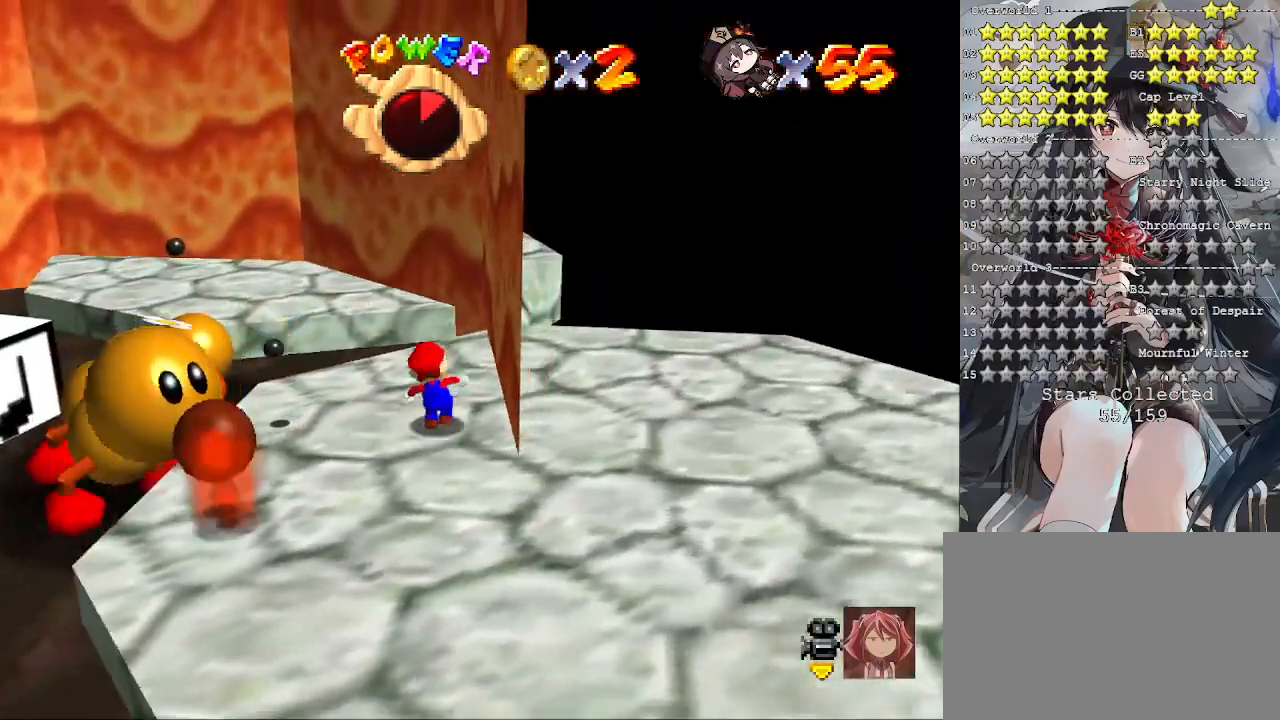
{"buttons": ["CROSS"], "left_stick": "down", "right_stick": "center", "events": [[233, "CROSS", "down"], [233, "left_stick", "down"]]}
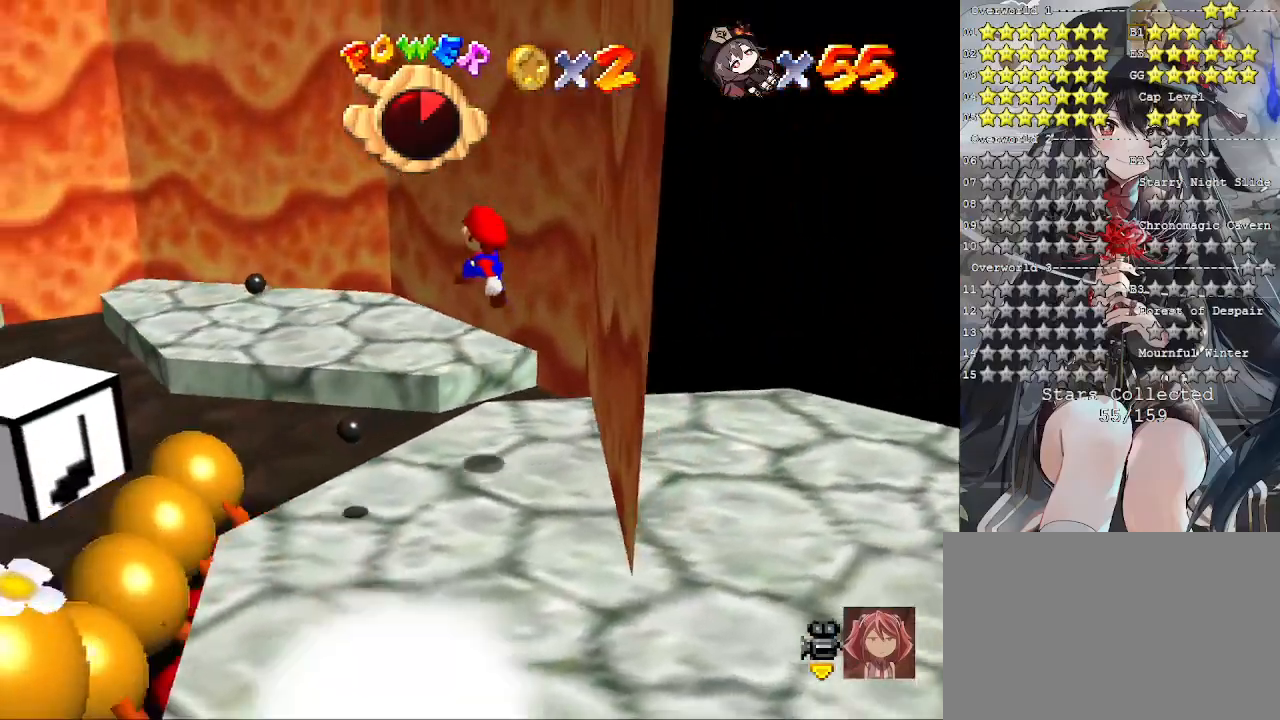
{"buttons": [], "left_stick": "center", "right_stick": "center", "events": [[233, "CROSS", "up"], [367, "left_stick", "center"], [367, "right_stick", "left"], [433, "right_stick", "center"]]}
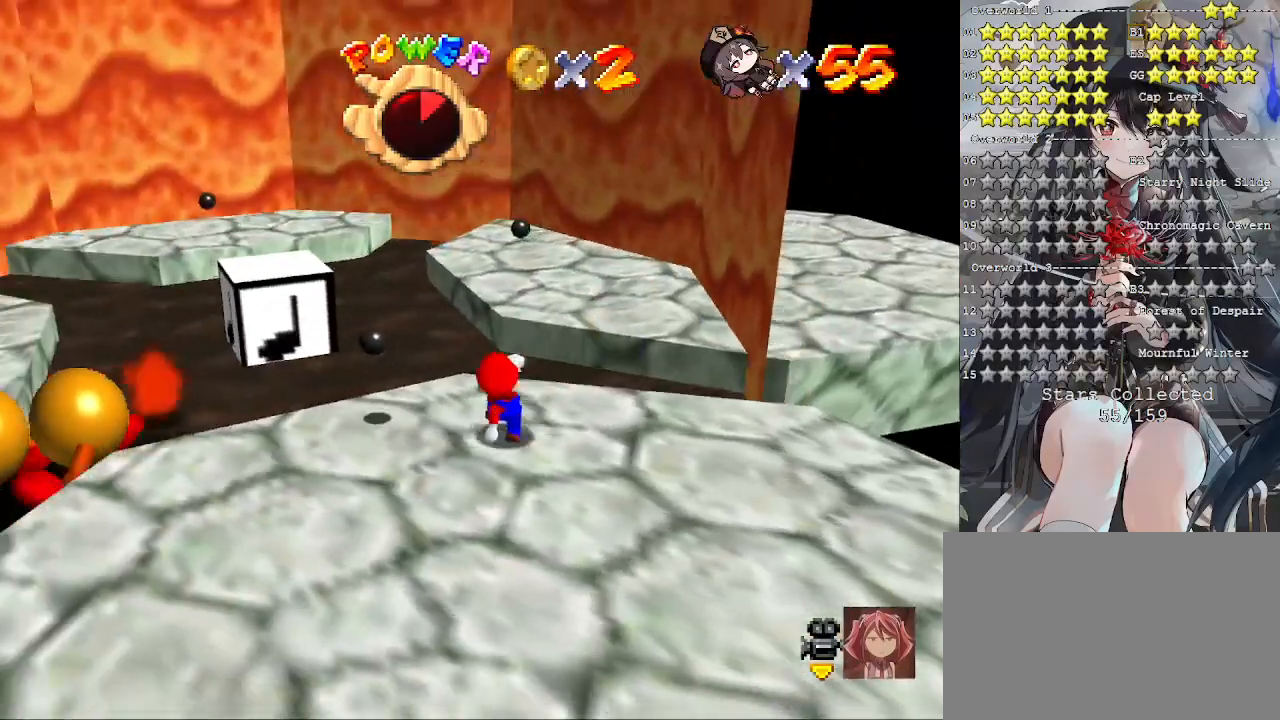
{"buttons": ["CROSS"], "left_stick": "up", "right_stick": "center", "events": [[67, "left_stick", "up"], [433, "CROSS", "down"]]}
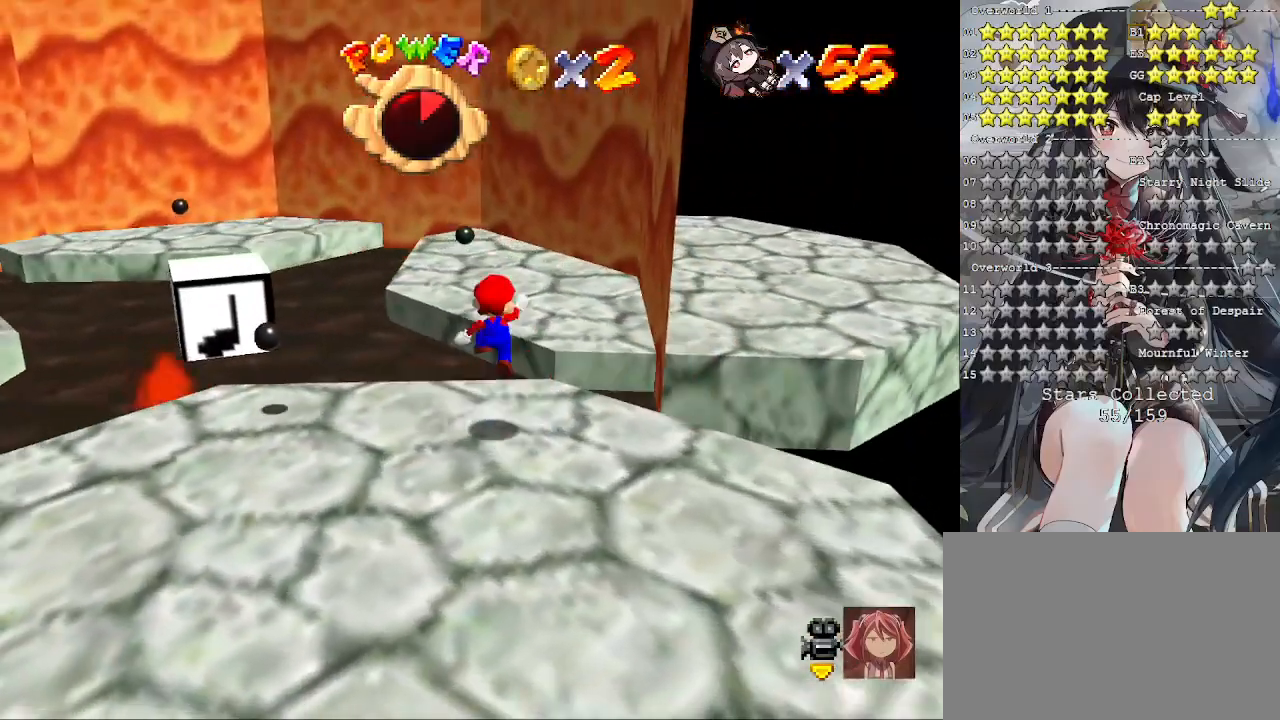
{"buttons": ["CROSS"], "left_stick": "up-right", "right_stick": "center", "events": [[333, "left_stick", "right"], [433, "left_stick", "up-right"]]}
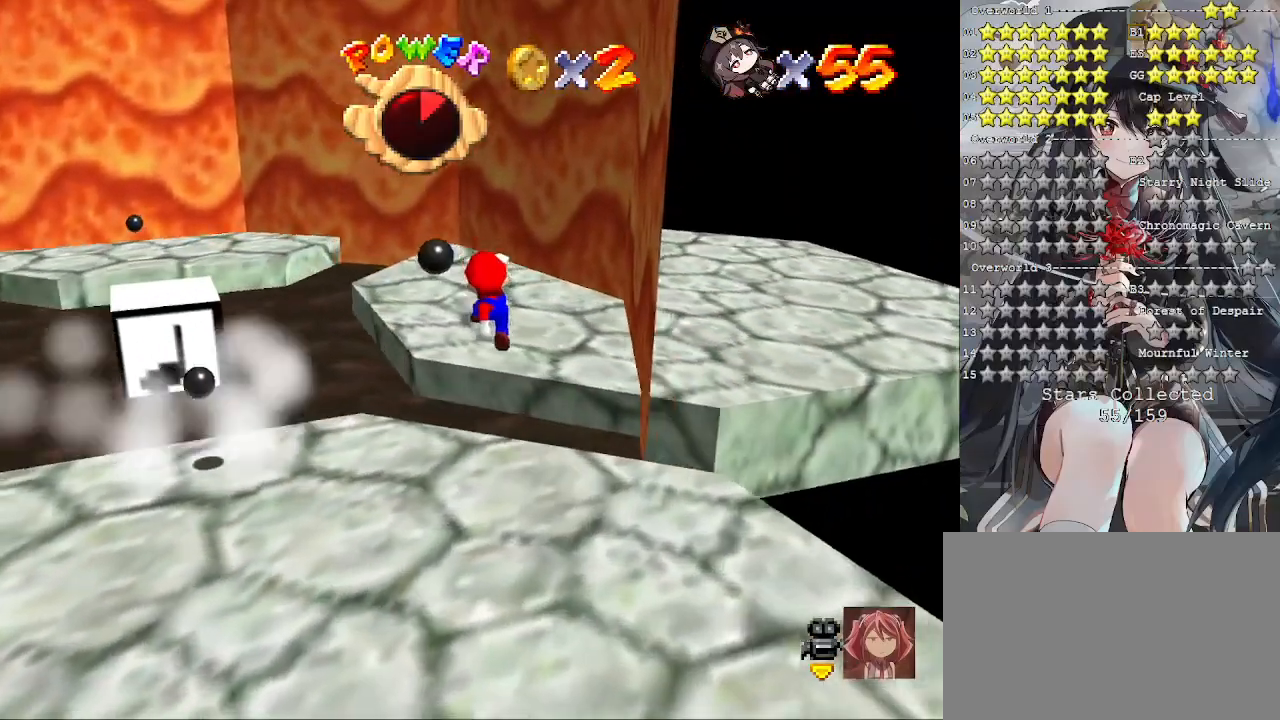
{"buttons": [], "left_stick": "right", "right_stick": "center", "events": [[67, "SQUARE", "down"], [367, "CROSS", "up"], [367, "SQUARE", "up"], [433, "left_stick", "right"]]}
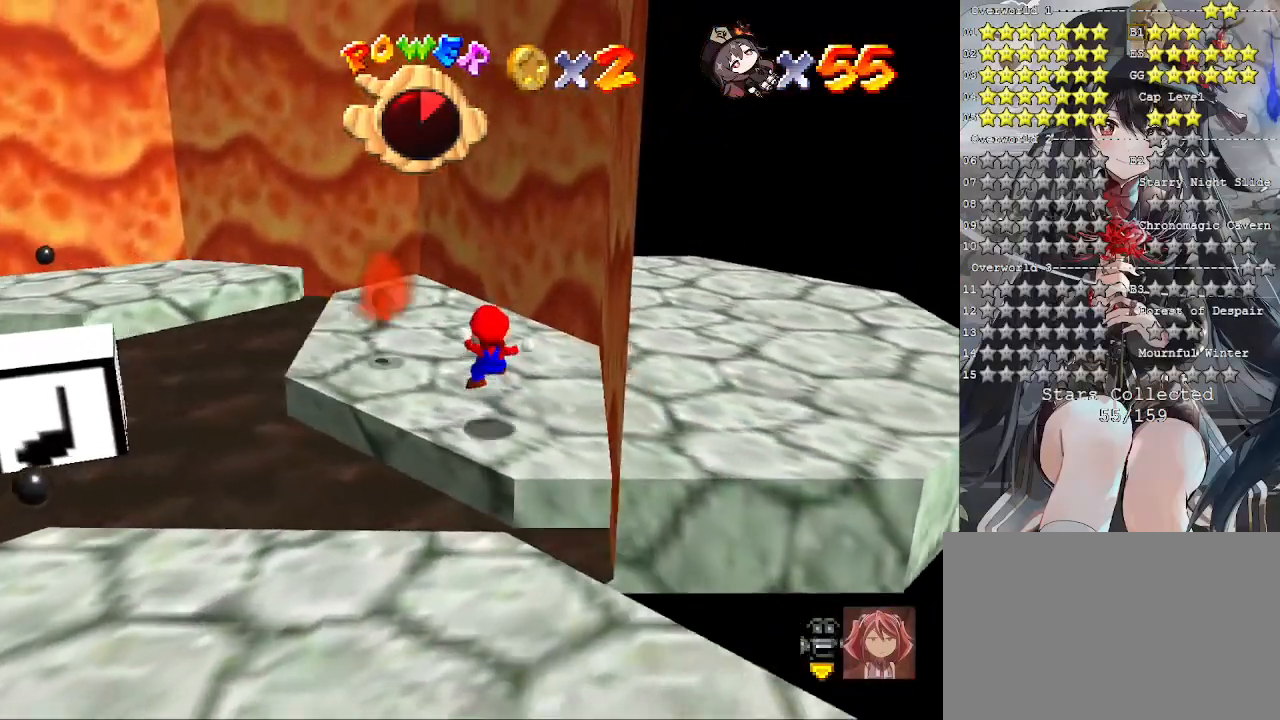
{"buttons": [], "left_stick": "left", "right_stick": "center", "events": [[133, "CROSS", "down"], [133, "left_stick", "down-left"], [233, "left_stick", "up"], [367, "CROSS", "up"], [400, "left_stick", "left"]]}
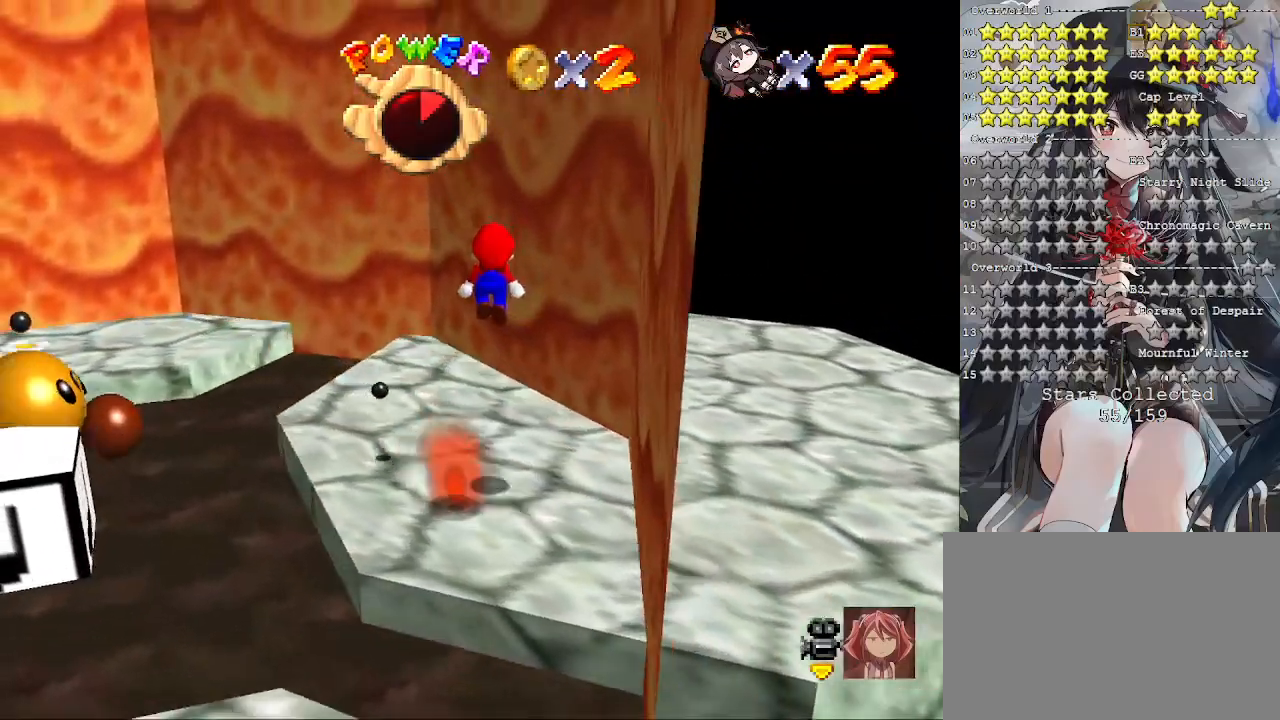
{"buttons": [], "left_stick": "up-left", "right_stick": "center", "events": [[33, "SQUARE", "down"], [33, "left_stick", "center"], [167, "SQUARE", "up"], [167, "left_stick", "down-left"], [267, "left_stick", "down"], [267, "right_stick", "left"], [367, "right_stick", "center"], [500, "left_stick", "up-left"]]}
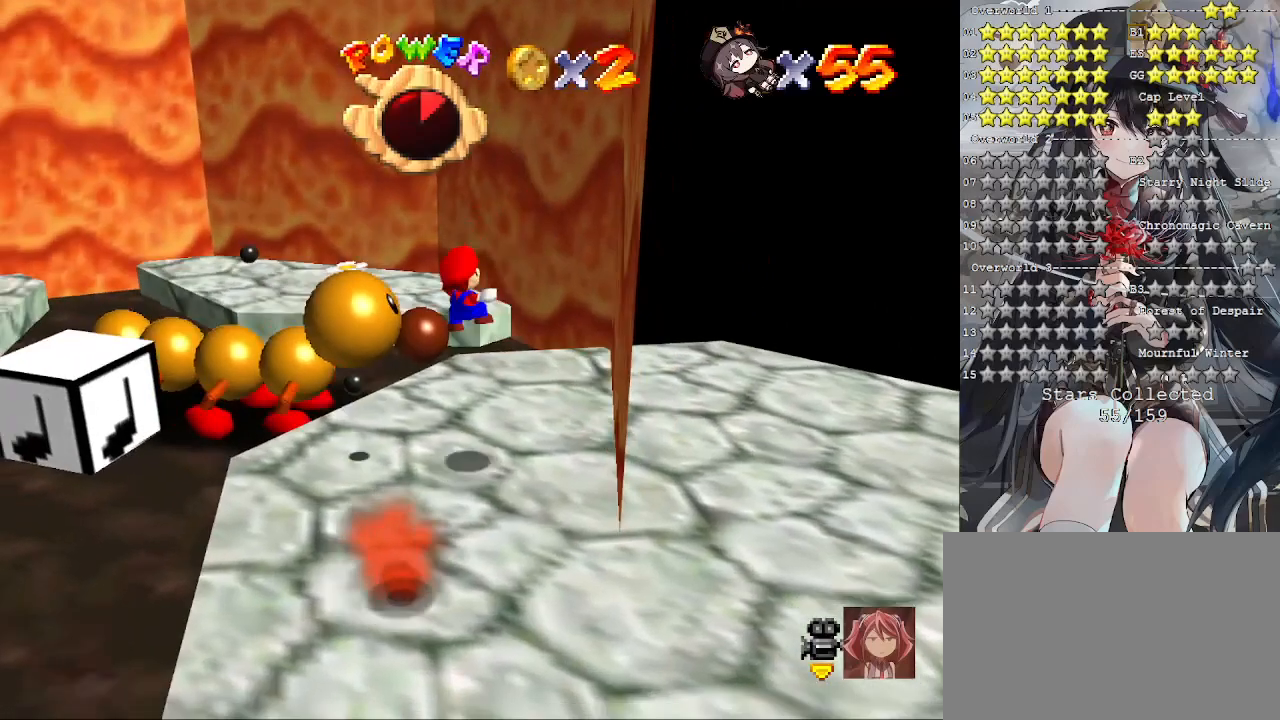
{"buttons": [], "left_stick": "up", "right_stick": "center", "events": [[167, "left_stick", "up"], [267, "CROSS", "down"], [367, "CROSS", "up"]]}
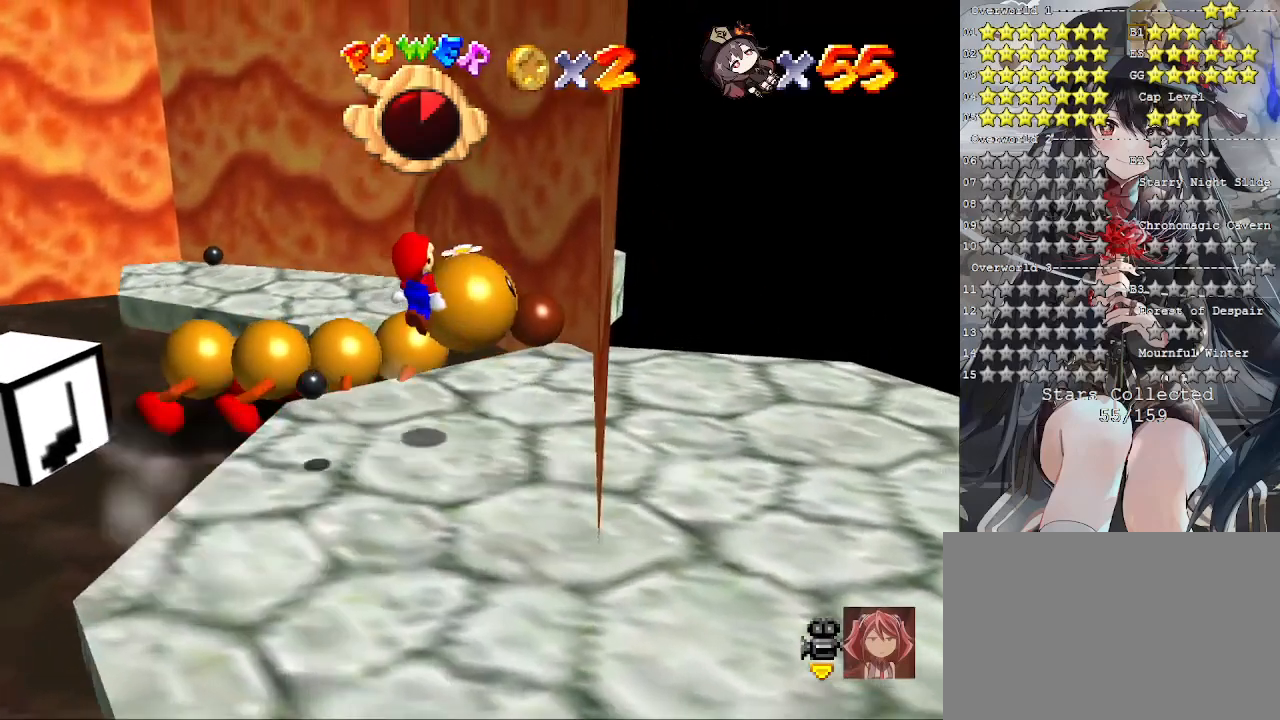
{"buttons": ["CROSS"], "left_stick": "down-left", "right_stick": "center", "events": [[167, "left_stick", "right"], [300, "left_stick", "down"], [467, "CROSS", "down"], [500, "left_stick", "down-left"]]}
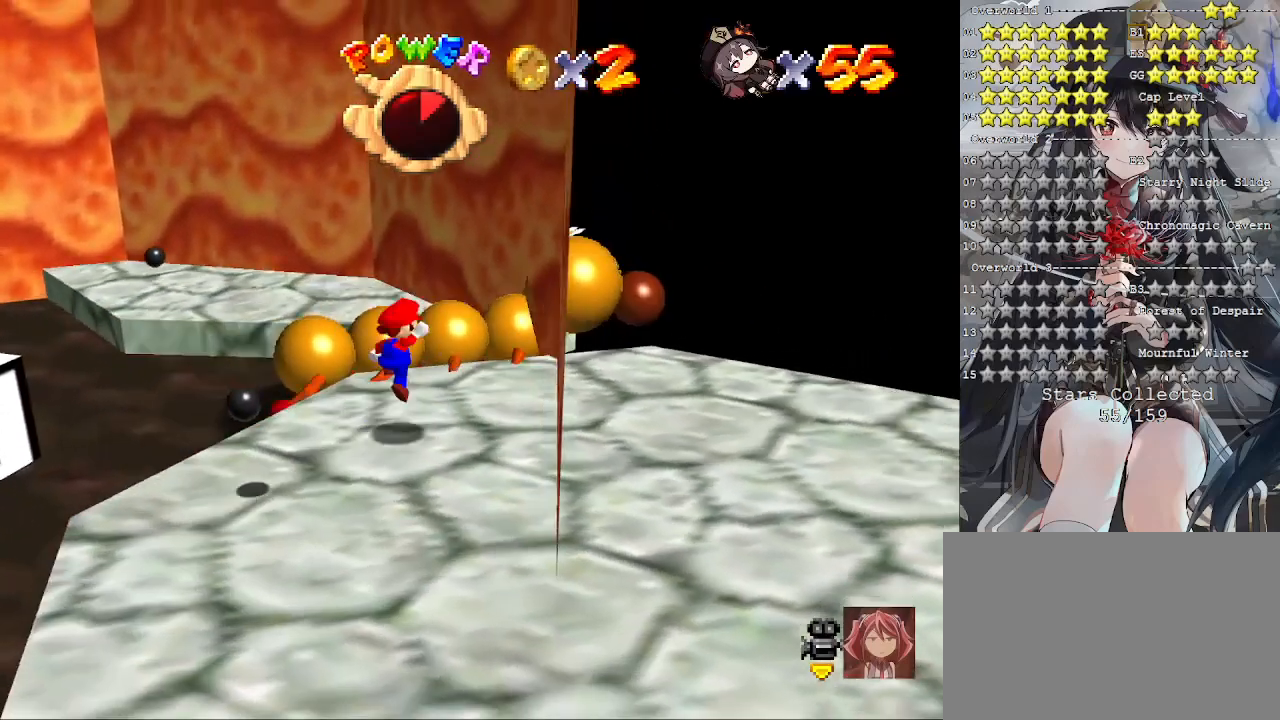
{"buttons": [], "left_stick": "center", "right_stick": "center", "events": [[100, "left_stick", "down"], [167, "CROSS", "up"], [333, "left_stick", "left"], [500, "left_stick", "center"]]}
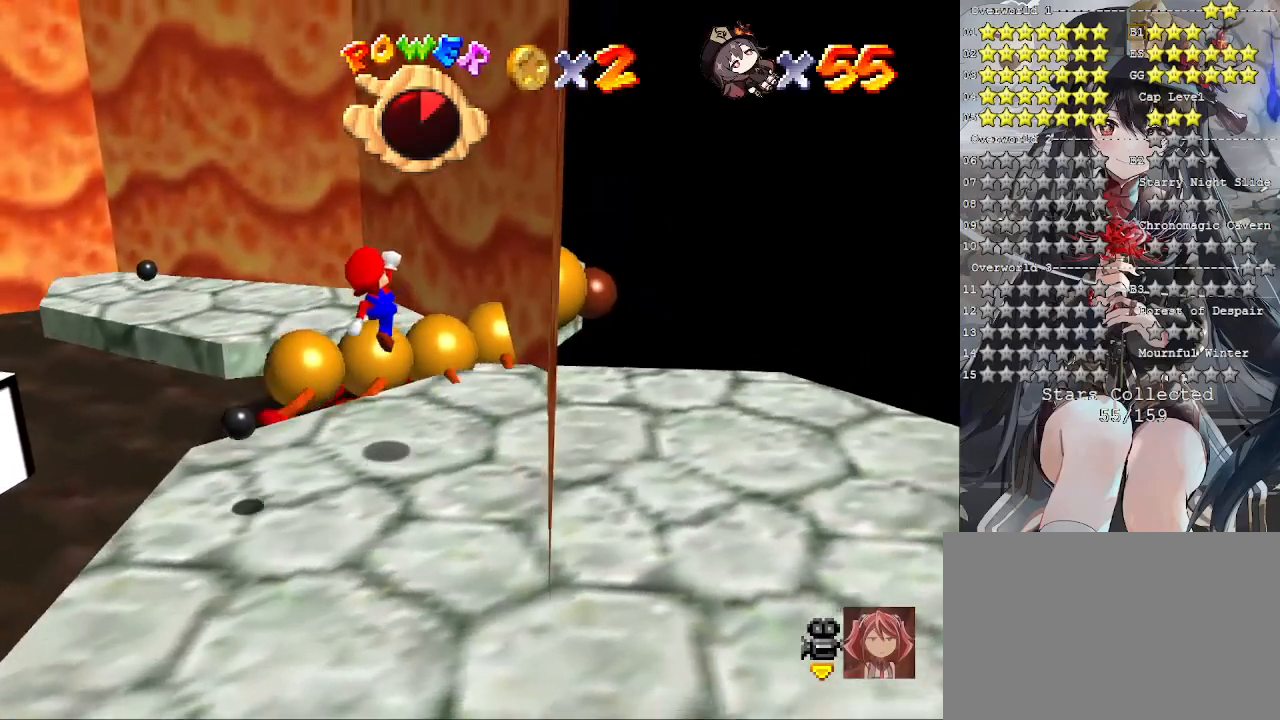
{"buttons": ["CROSS"], "left_stick": "up", "right_stick": "center", "events": [[233, "left_stick", "up"], [433, "CROSS", "down"]]}
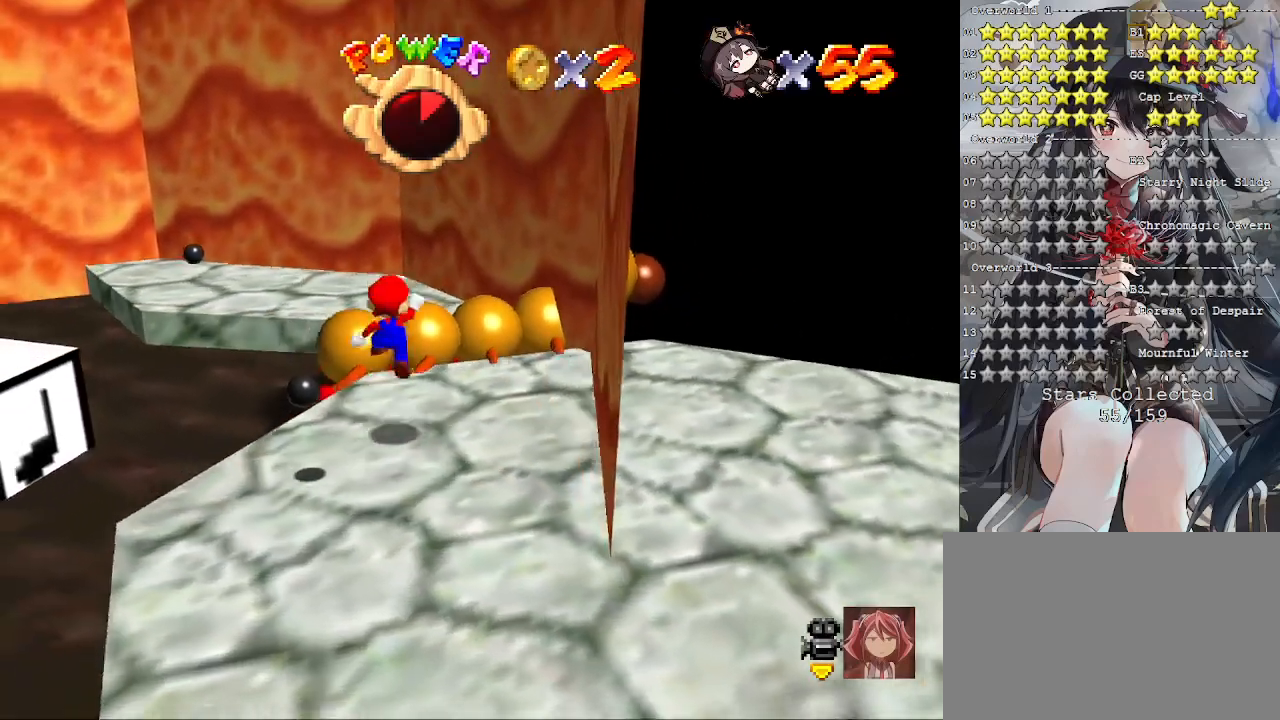
{"buttons": [], "left_stick": "down-right", "right_stick": "center", "events": [[133, "left_stick", "up-right"], [400, "SQUARE", "down"], [467, "SQUARE", "up"], [500, "CROSS", "up"], [500, "left_stick", "down-right"]]}
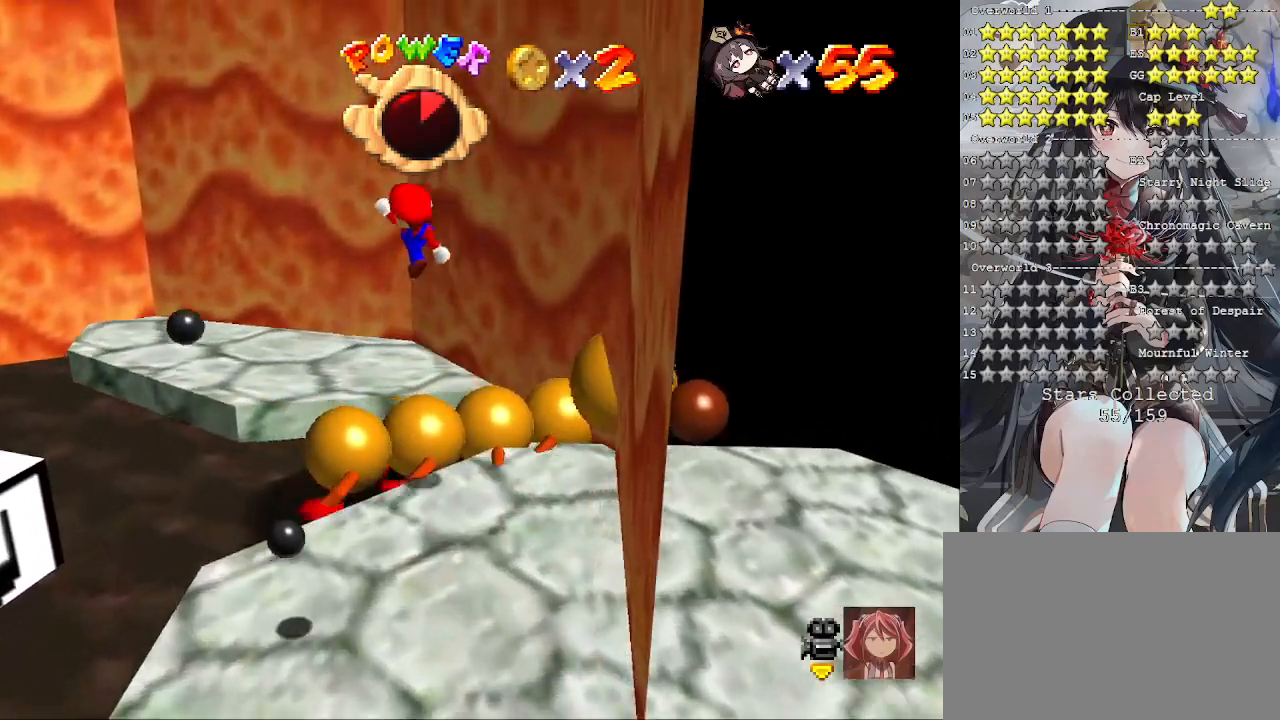
{"buttons": ["CROSS"], "left_stick": "center", "right_stick": "center", "events": [[233, "CROSS", "down"], [233, "left_stick", "up-right"], [400, "left_stick", "down-right"], [500, "left_stick", "center"]]}
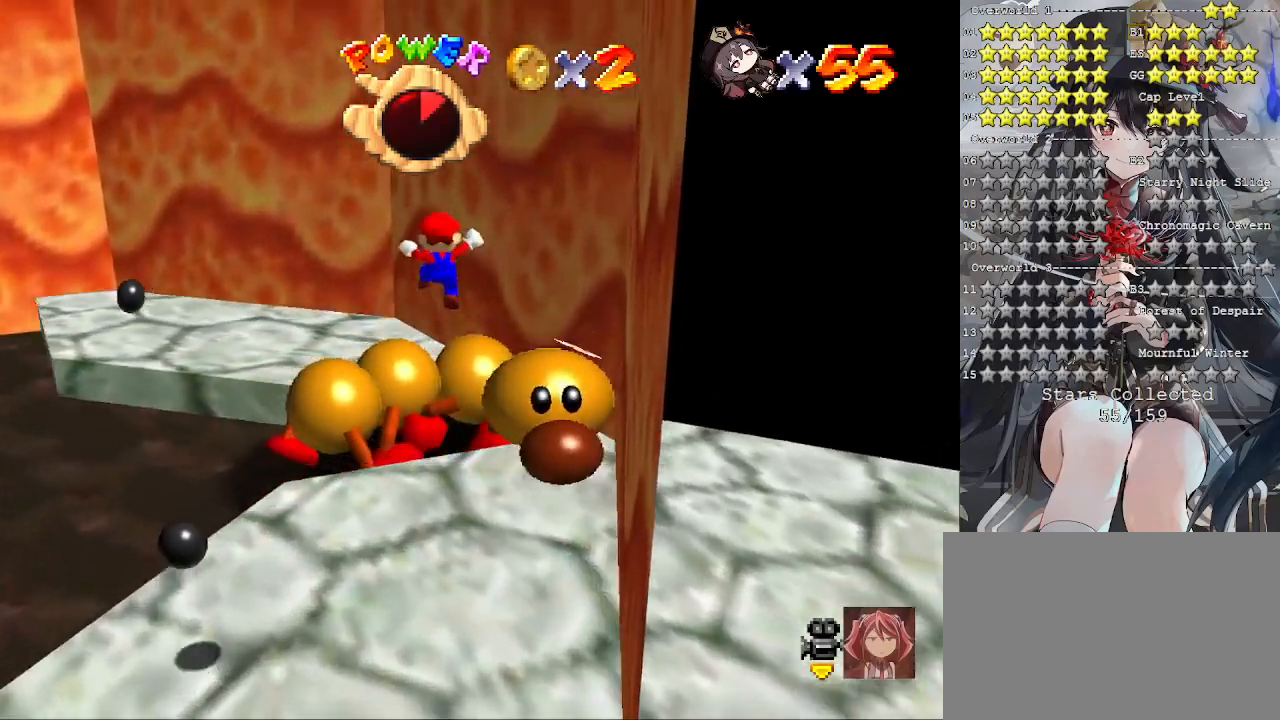
{"buttons": ["CROSS"], "left_stick": "up-right", "right_stick": "center", "events": [[67, "left_stick", "down"], [367, "left_stick", "up-right"]]}
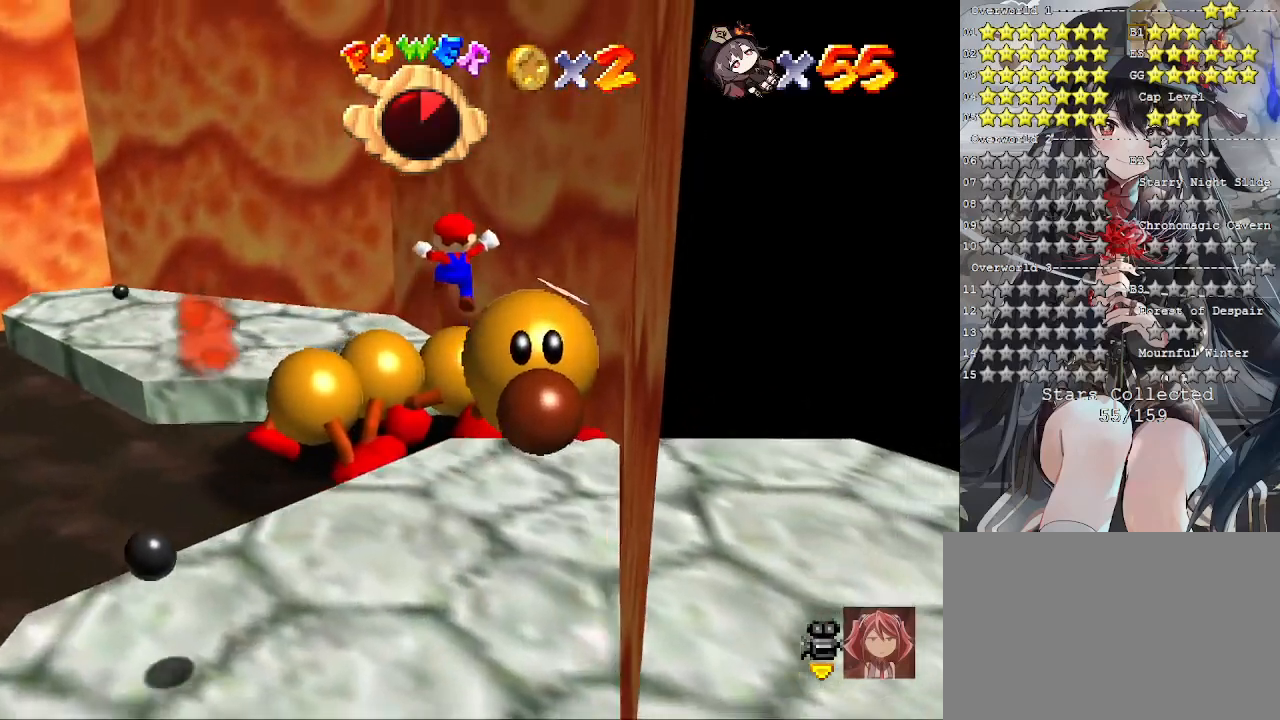
{"buttons": ["CROSS"], "left_stick": "up-left", "right_stick": "center", "events": [[67, "left_stick", "center"], [233, "left_stick", "up"], [467, "left_stick", "up-left"]]}
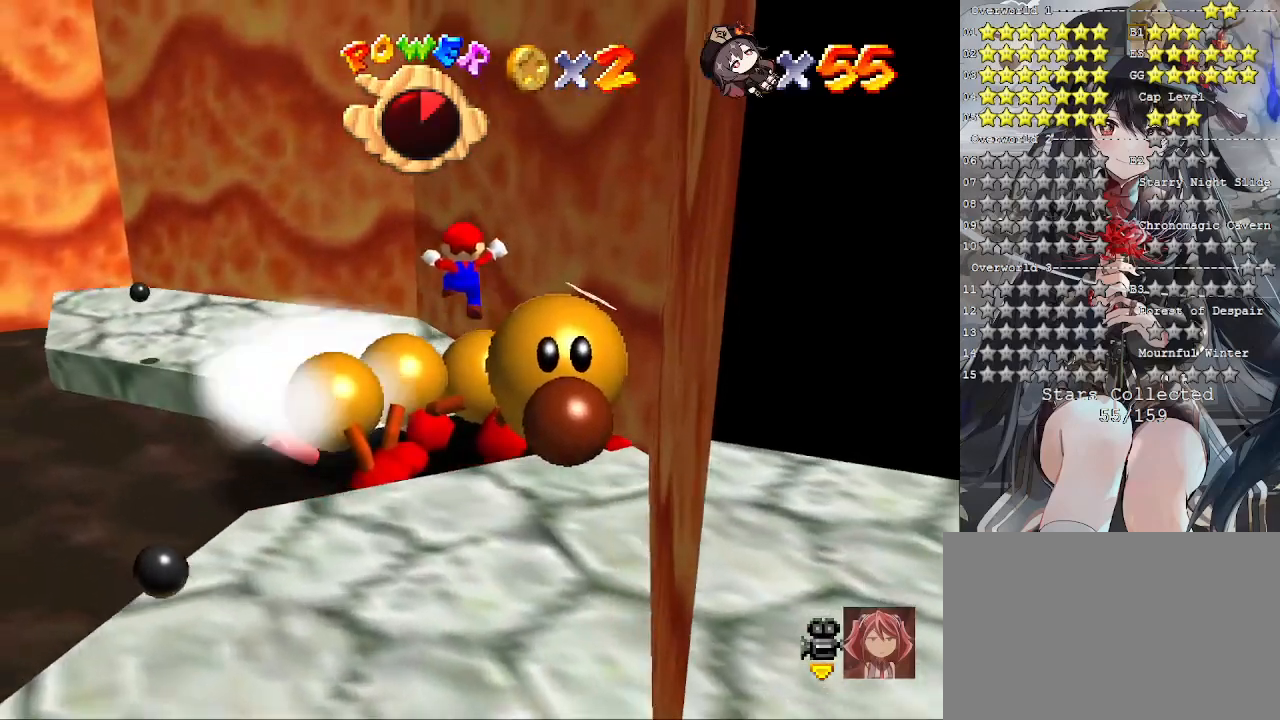
{"buttons": ["CROSS"], "left_stick": "up-left", "right_stick": "center", "events": [[267, "left_stick", "left"], [467, "left_stick", "up-left"]]}
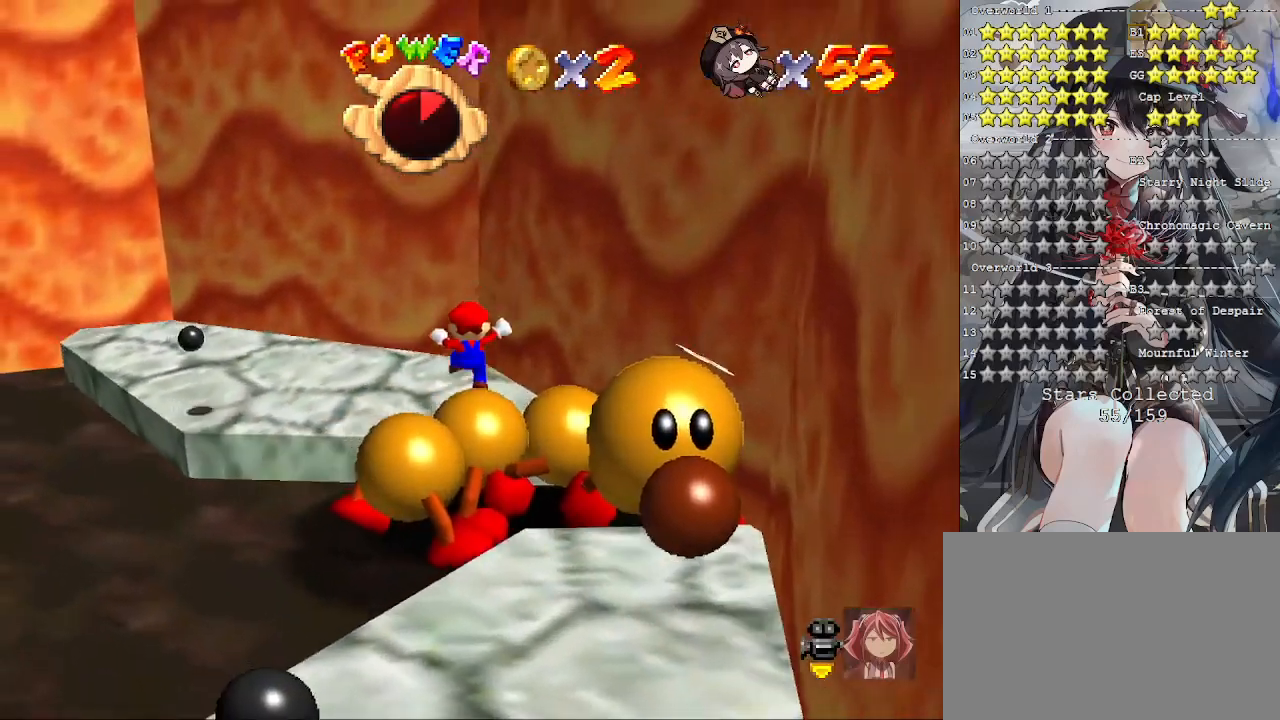
{"buttons": [], "left_stick": "left", "right_stick": "center", "events": [[233, "left_stick", "left"], [433, "CROSS", "up"]]}
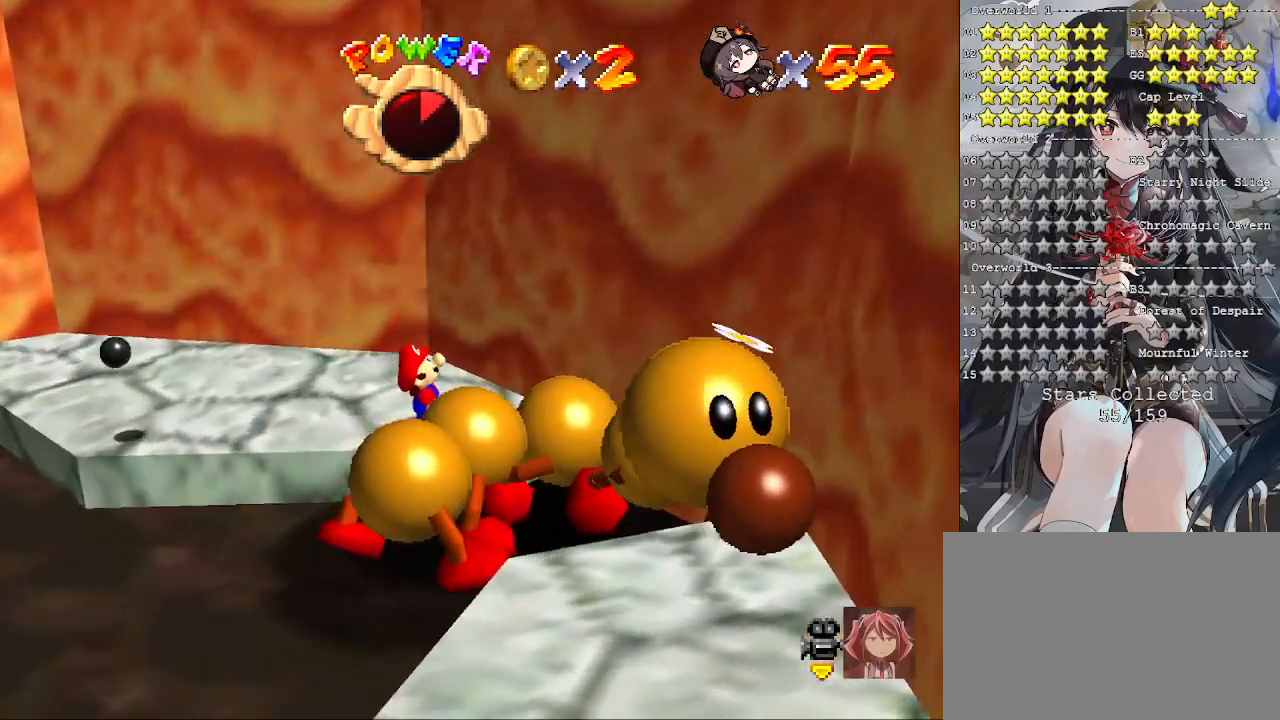
{"buttons": [], "left_stick": "center", "right_stick": "center", "events": [[33, "left_stick", "center"], [400, "CROSS", "down"], [433, "CROSS", "up"]]}
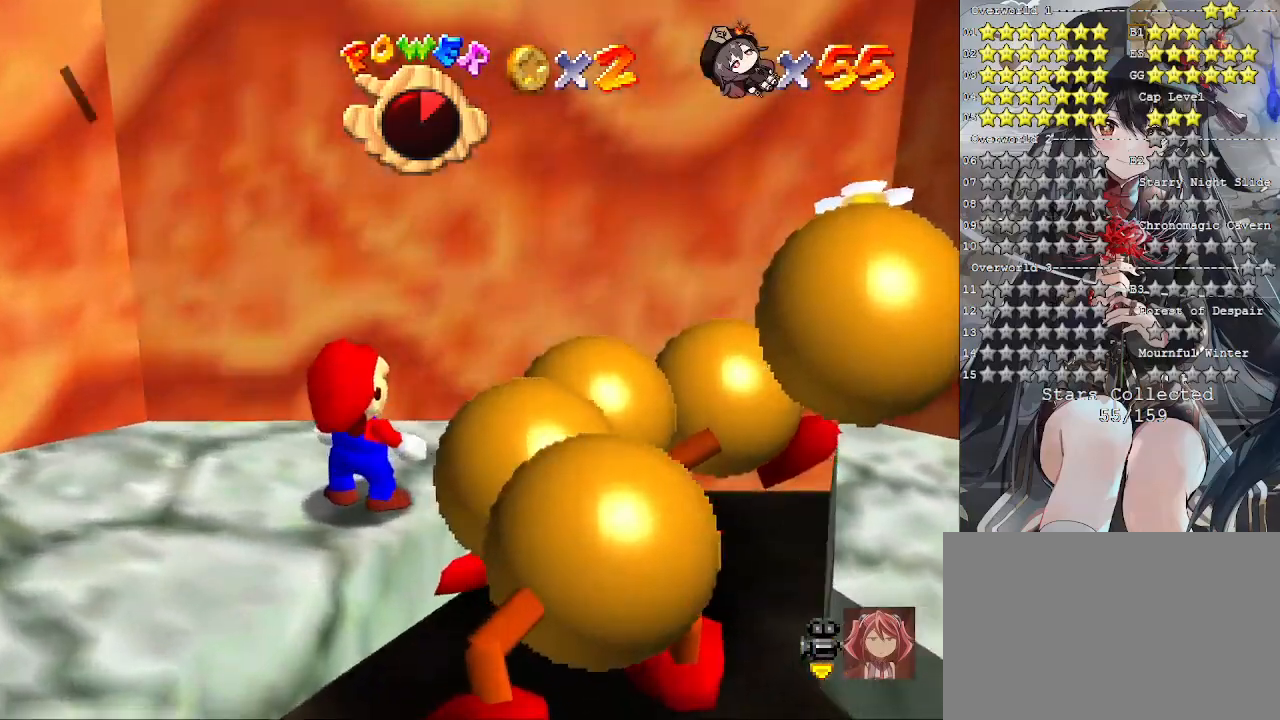
{"buttons": [], "left_stick": "center", "right_stick": "center", "events": [[33, "CROSS", "down"], [133, "CROSS", "up"], [233, "CROSS", "down"], [300, "CROSS", "up"]]}
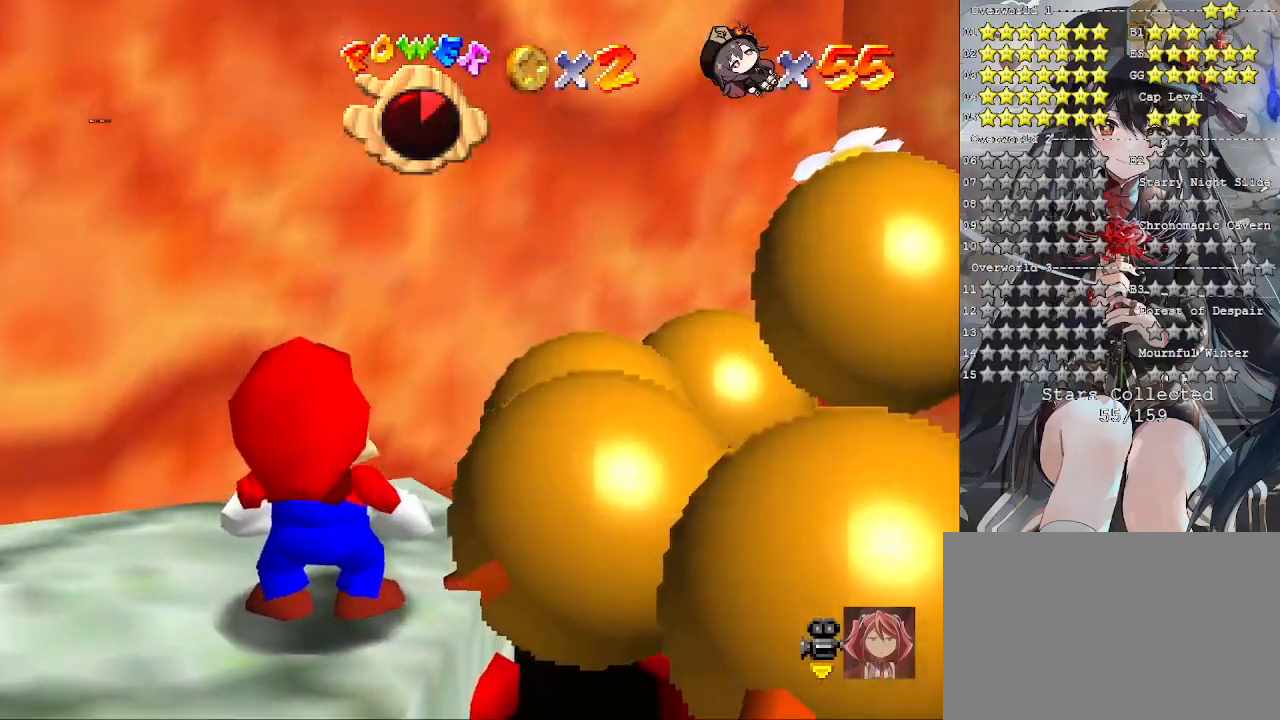
{"buttons": [], "left_stick": "up-left", "right_stick": "center", "events": [[67, "left_stick", "left"], [433, "left_stick", "up-left"]]}
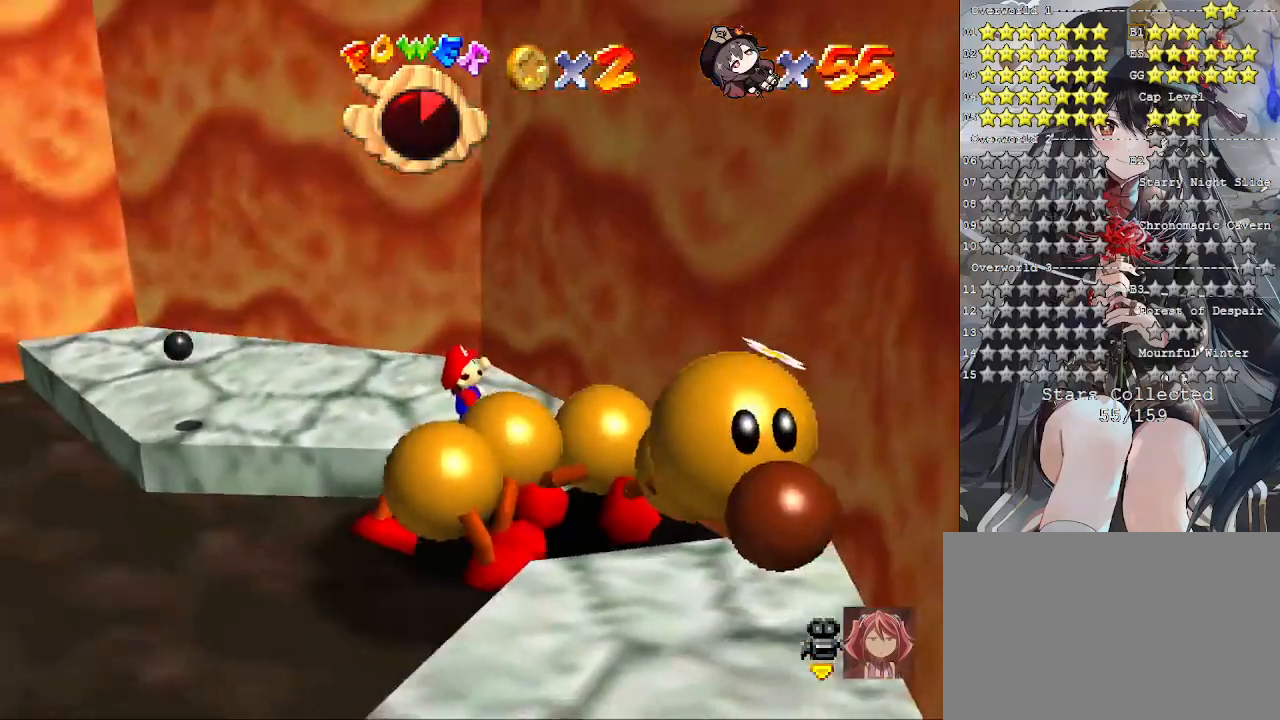
{"buttons": [], "left_stick": "up", "right_stick": "center", "events": [[433, "left_stick", "up"]]}